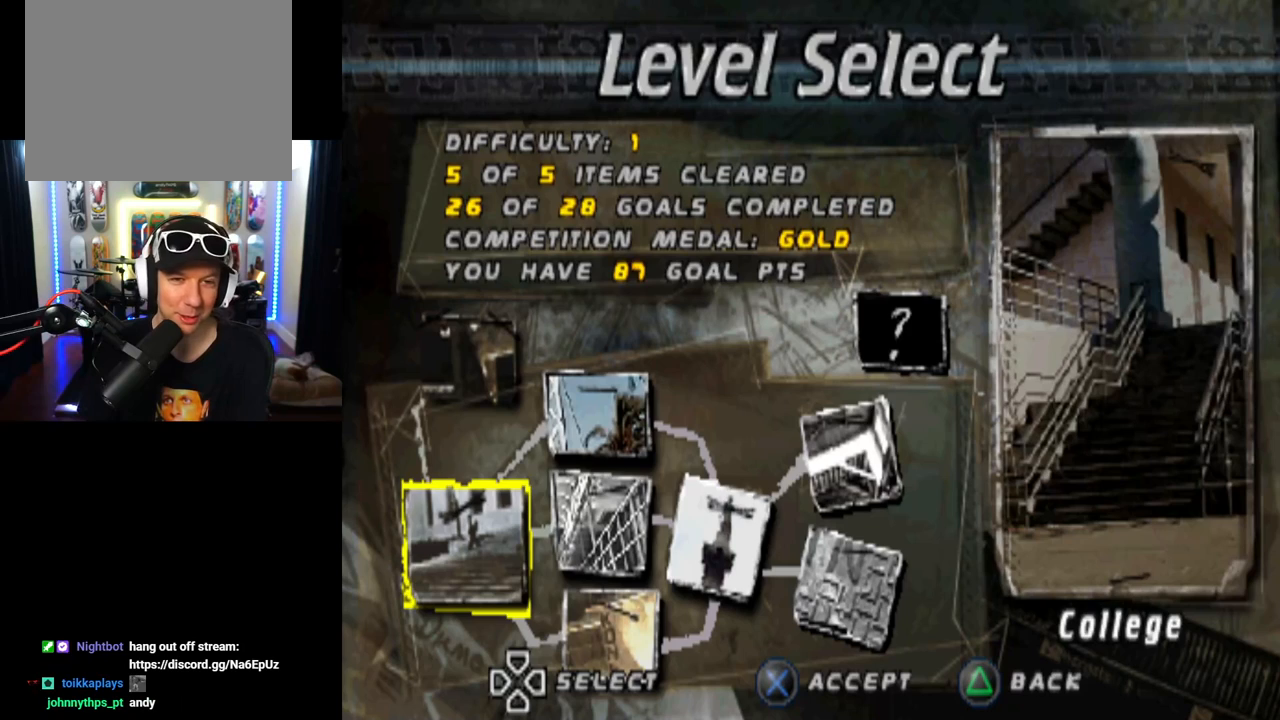
Gameplay with a controller (PlayStation layout); each line is a JSON object with the inputs held at the frame after it. "events" lists button and stick changes between this image and that frame as [ms after this image, input, new state], when the widget could be followed in between. Not read: L3 R3.
{"buttons": [], "left_stick": "center", "right_stick": "center", "events": [[200, "DPAD_RIGHT", "down"], [434, "DPAD_RIGHT", "up"]]}
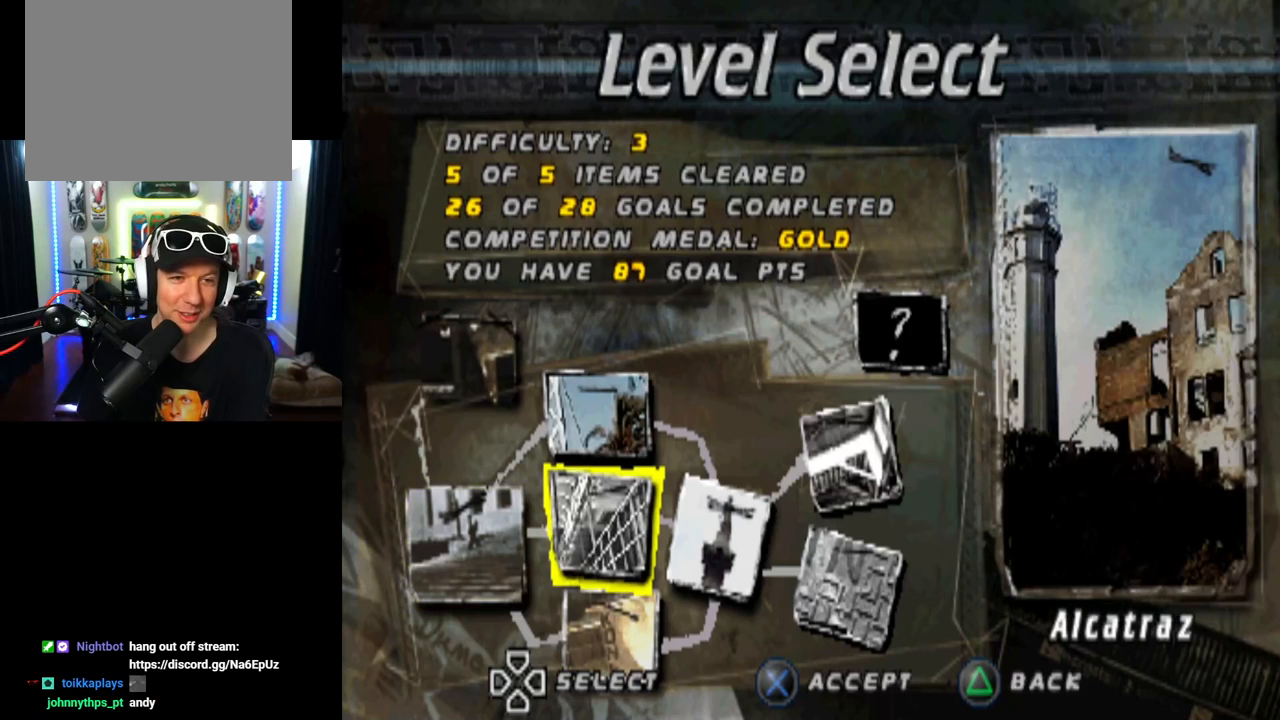
{"buttons": [], "left_stick": "center", "right_stick": "center", "events": []}
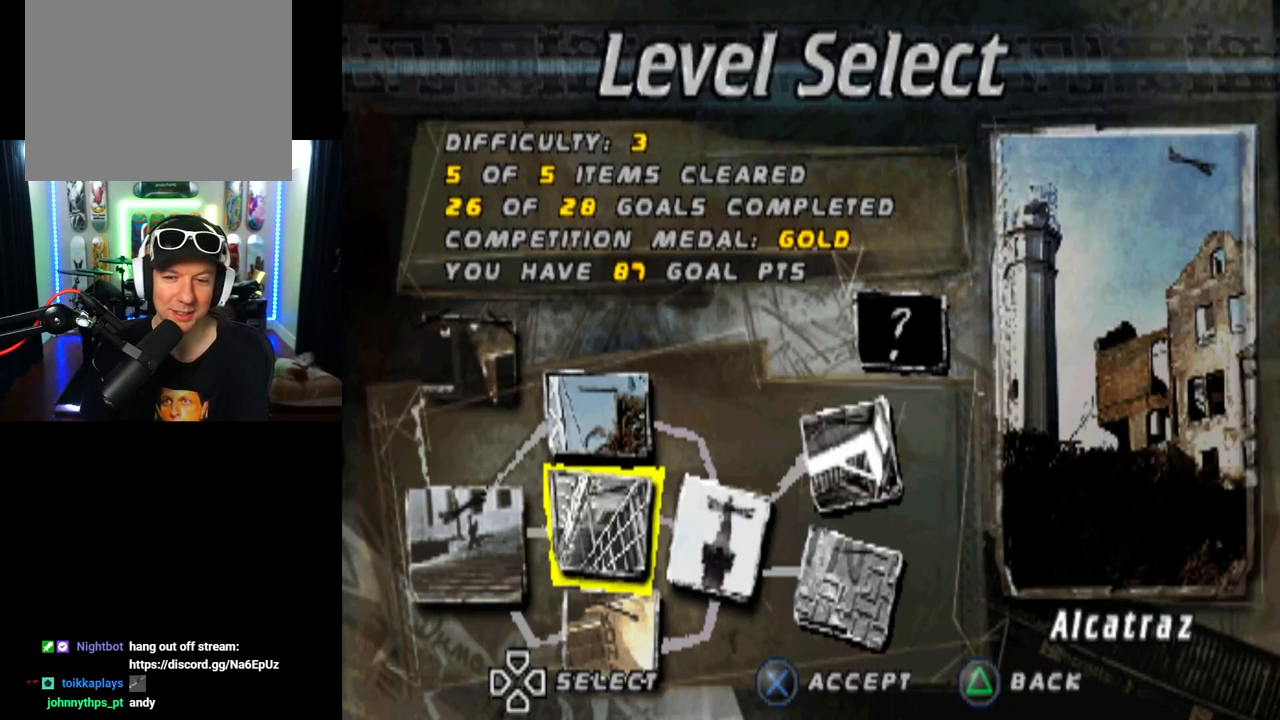
{"buttons": [], "left_stick": "center", "right_stick": "center", "events": [[200, "DPAD_RIGHT", "down"], [417, "DPAD_RIGHT", "up"]]}
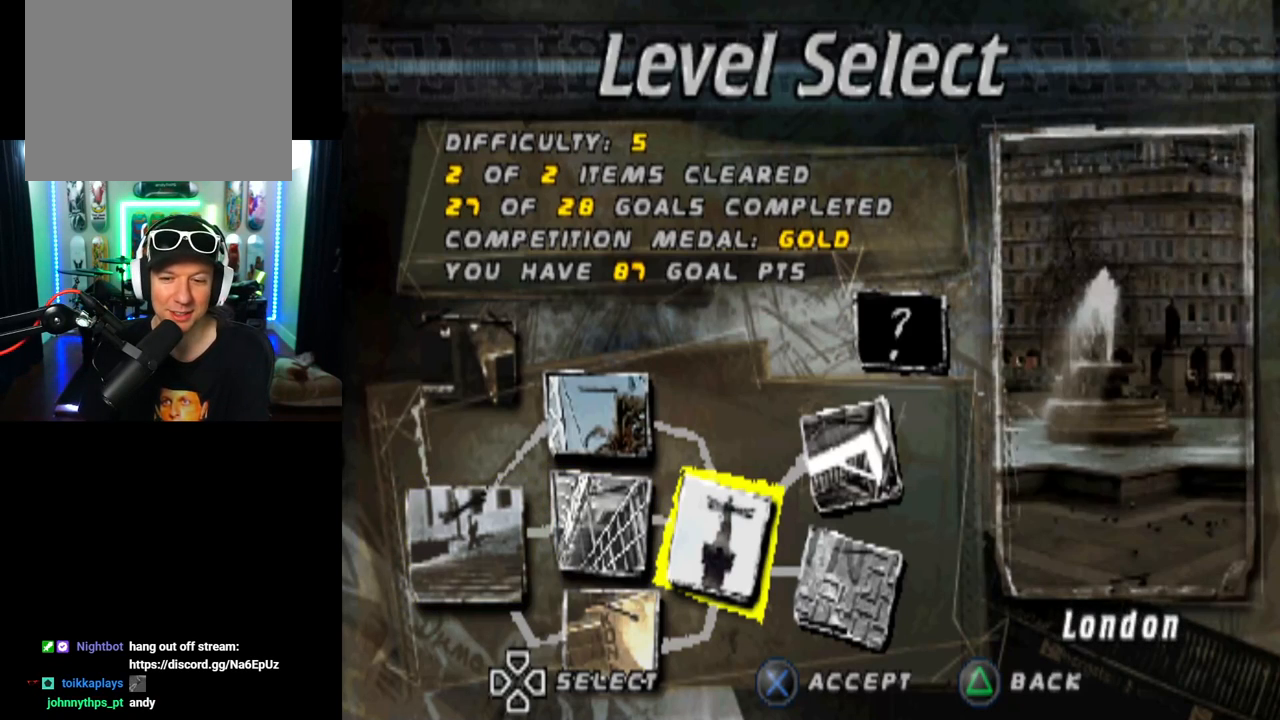
{"buttons": [], "left_stick": "center", "right_stick": "center", "events": [[67, "DPAD_RIGHT", "down"], [233, "DPAD_RIGHT", "up"]]}